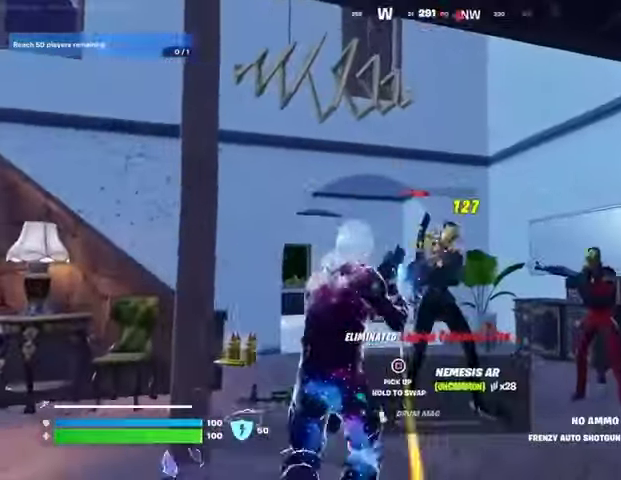
Gameplay with a controller (PlayStation layout); each line is a JSON object with the inputs held at the frame after it. "events" lists button and stick changes between this image and that frame as [ms after this image, input, new state], when the widget could be followed in between. Not read: R1.
{"buttons": [], "left_stick": "down-left", "right_stick": "center", "events": [[100, "left_stick", "right"], [233, "R2", "down"], [233, "left_stick", "up-left"], [233, "right_stick", "up-left"], [300, "R2", "up"], [300, "right_stick", "down"], [367, "left_stick", "left"], [400, "right_stick", "center"], [467, "left_stick", "down-left"]]}
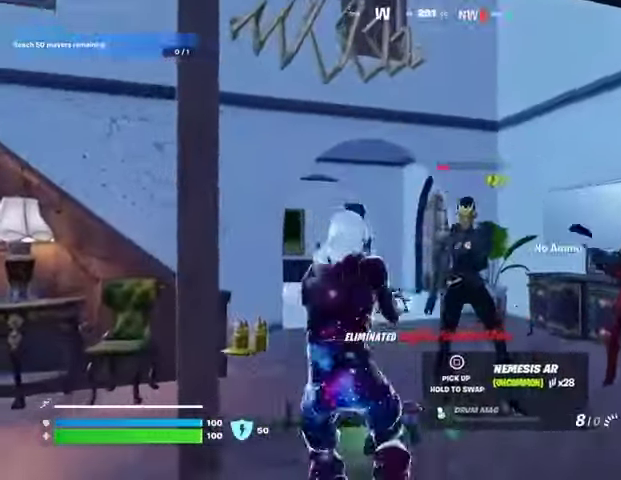
{"buttons": [], "left_stick": "down", "right_stick": "center", "events": [[33, "left_stick", "down"], [33, "right_stick", "right"], [133, "right_stick", "center"], [200, "right_stick", "down"], [333, "R3", "down"], [400, "R3", "up"], [467, "right_stick", "center"]]}
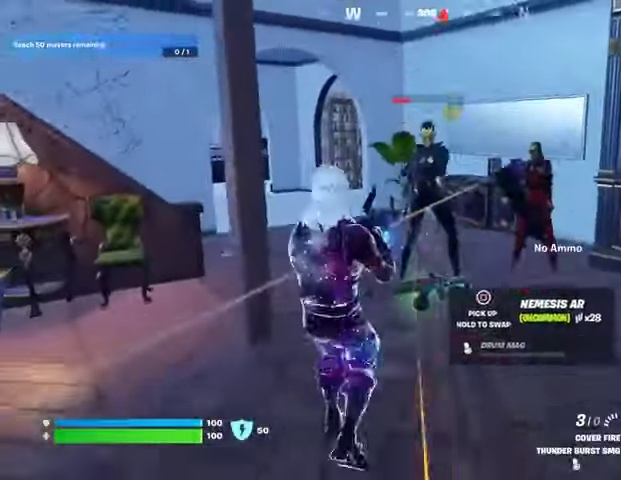
{"buttons": [], "left_stick": "up-left", "right_stick": "center", "events": [[33, "SQUARE", "down"], [67, "SQUARE", "up"], [100, "left_stick", "left"], [200, "R3", "down"], [233, "left_stick", "up-left"], [300, "R3", "up"], [300, "right_stick", "left"], [400, "right_stick", "center"]]}
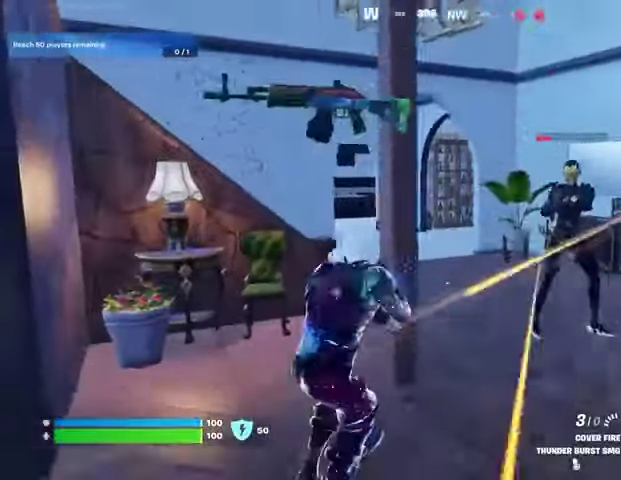
{"buttons": [], "left_stick": "up-left", "right_stick": "right", "events": [[133, "L3", "down"], [233, "right_stick", "right"], [267, "L3", "up"]]}
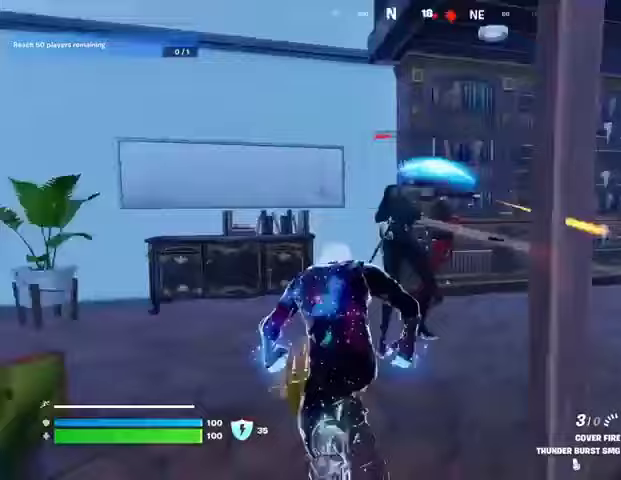
{"buttons": [], "left_stick": "down", "right_stick": "center", "events": [[100, "left_stick", "left"], [200, "right_stick", "center"], [300, "left_stick", "down-left"], [333, "right_stick", "right"], [400, "left_stick", "down"], [400, "right_stick", "center"]]}
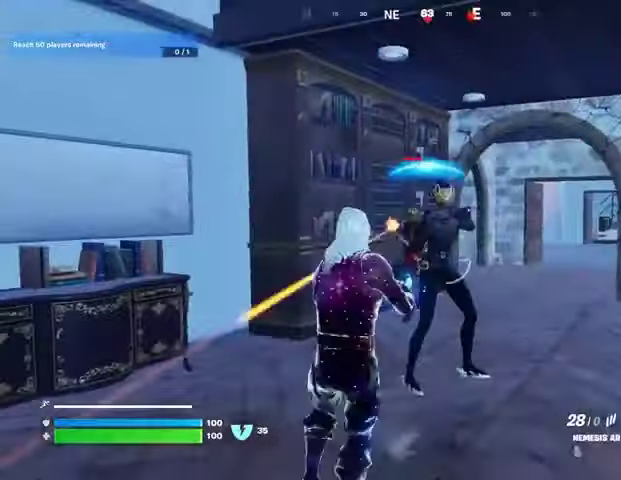
{"buttons": ["L2", "R2"], "left_stick": "up", "right_stick": "center", "events": [[67, "R2", "down"], [467, "L2", "down"], [467, "left_stick", "up"]]}
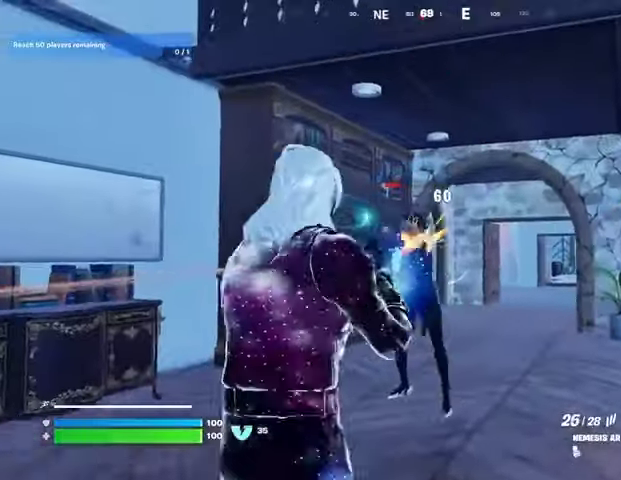
{"buttons": ["L2", "R2"], "left_stick": "right", "right_stick": "left", "events": [[67, "left_stick", "up-left"], [100, "right_stick", "left"], [233, "left_stick", "right"], [233, "right_stick", "up"], [367, "left_stick", "left"], [400, "right_stick", "left"], [467, "left_stick", "right"]]}
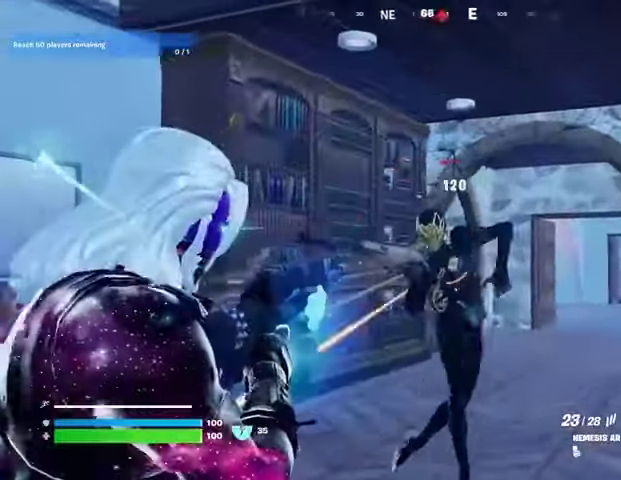
{"buttons": ["R2"], "left_stick": "up-right", "right_stick": "center", "events": [[33, "L1", "down"], [100, "L1", "up"], [100, "left_stick", "center"], [100, "right_stick", "up-right"], [167, "left_stick", "right"], [167, "right_stick", "right"], [367, "L2", "up"], [467, "left_stick", "up-right"], [467, "right_stick", "center"]]}
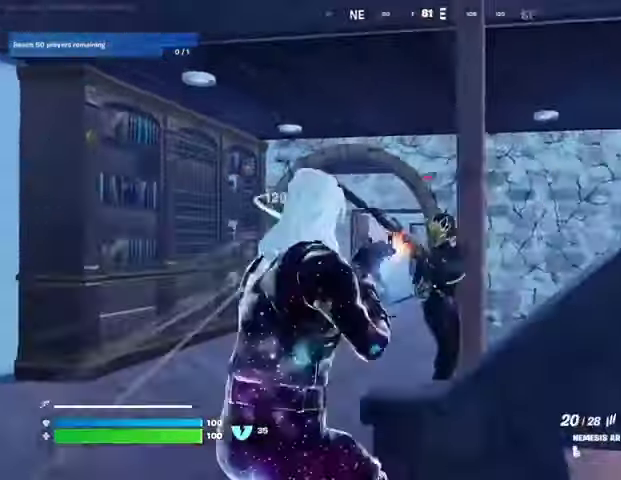
{"buttons": ["R2"], "left_stick": "right", "right_stick": "down-left", "events": [[33, "left_stick", "up"], [133, "left_stick", "down-right"], [167, "right_stick", "down-right"], [200, "left_stick", "right"], [333, "left_stick", "up-right"], [400, "right_stick", "down-left"], [467, "left_stick", "right"]]}
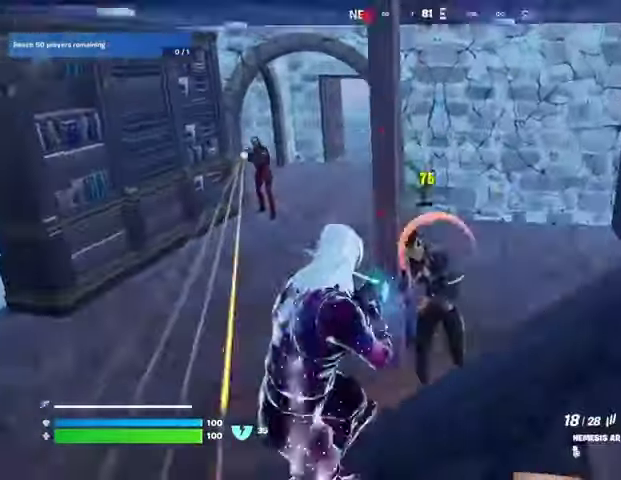
{"buttons": ["R2"], "left_stick": "down-right", "right_stick": "center", "events": [[167, "left_stick", "center"], [200, "right_stick", "center"], [233, "left_stick", "down-left"], [300, "left_stick", "left"], [300, "right_stick", "left"], [367, "right_stick", "center"], [467, "left_stick", "down-right"]]}
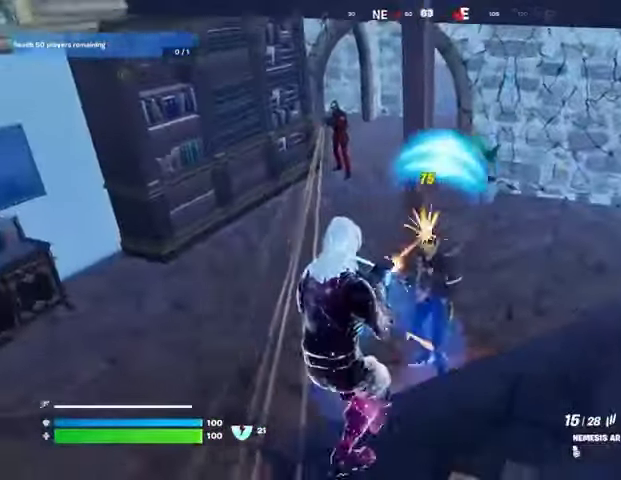
{"buttons": [], "left_stick": "left", "right_stick": "left", "events": [[100, "left_stick", "center"], [300, "left_stick", "left"], [300, "right_stick", "up"], [400, "R2", "up"], [400, "right_stick", "left"]]}
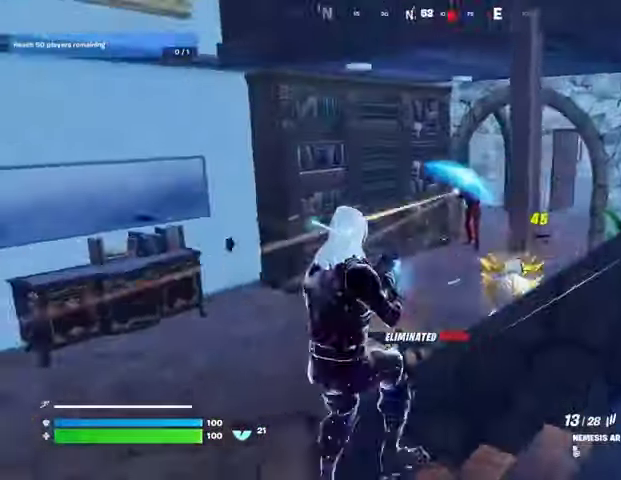
{"buttons": ["L2", "R2"], "left_stick": "center", "right_stick": "center", "events": [[33, "left_stick", "up"], [33, "right_stick", "center"], [200, "L1", "down"], [200, "L2", "down"], [200, "left_stick", "left"], [200, "right_stick", "up-right"], [267, "L1", "up"], [333, "R2", "down"], [367, "right_stick", "center"], [400, "R3", "down"], [467, "left_stick", "center"], [500, "R3", "up"]]}
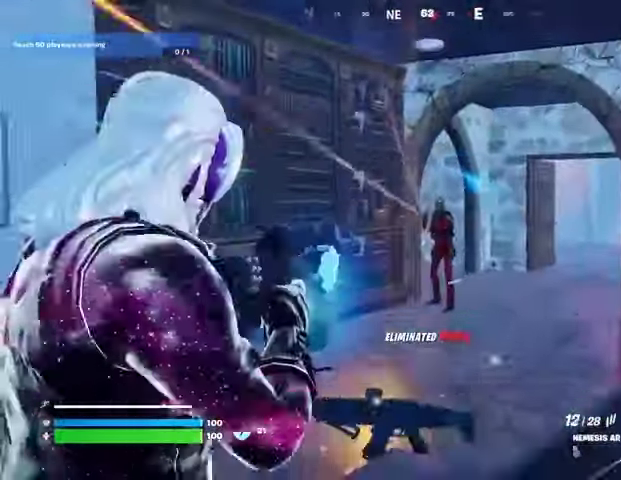
{"buttons": ["L1", "L2", "R2", "R3"], "left_stick": "center", "right_stick": "down", "events": [[33, "right_stick", "up-right"], [100, "right_stick", "up"], [300, "L1", "down"], [400, "left_stick", "left"], [467, "R3", "down"], [500, "left_stick", "center"], [500, "right_stick", "down"]]}
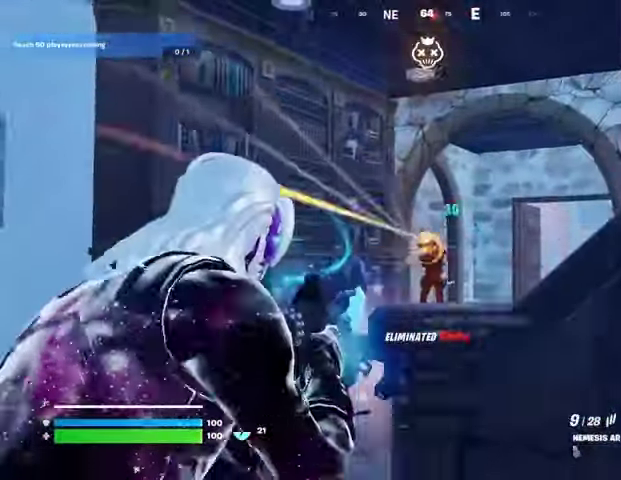
{"buttons": ["L2", "R2"], "left_stick": "center", "right_stick": "center", "events": [[33, "R3", "up"], [67, "L1", "up"], [433, "L1", "down"], [500, "L1", "up"], [500, "right_stick", "center"]]}
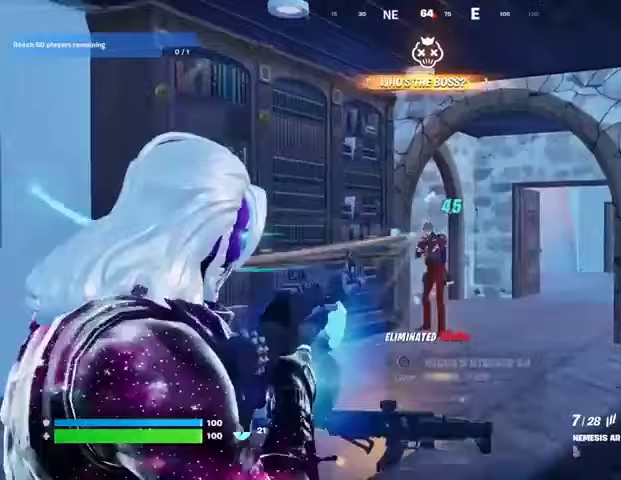
{"buttons": [], "left_stick": "up-left", "right_stick": "down"}
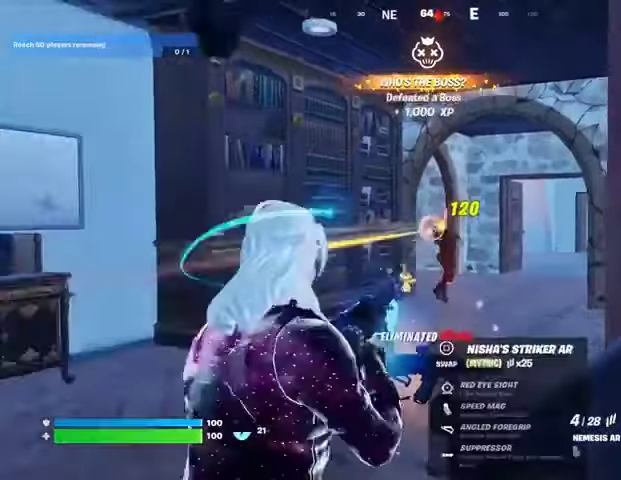
{"buttons": [], "left_stick": "up-left", "right_stick": "right", "events": [[100, "right_stick", "down-right"], [367, "right_stick", "right"]]}
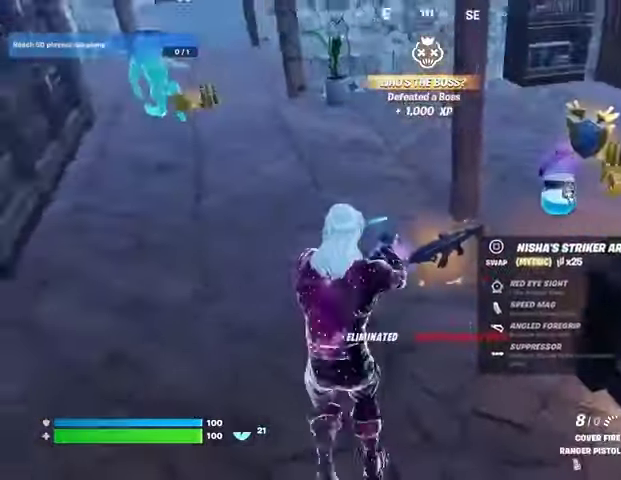
{"buttons": [], "left_stick": "center", "right_stick": "center", "events": [[67, "left_stick", "down-right"], [167, "right_stick", "center"], [200, "left_stick", "center"]]}
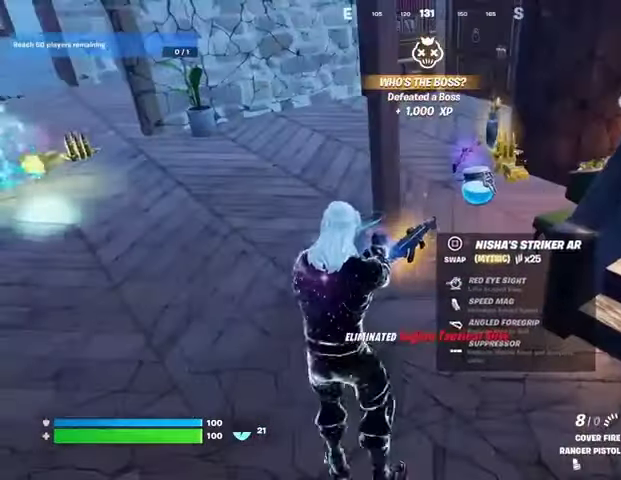
{"buttons": [], "left_stick": "up", "right_stick": "center", "events": [[33, "left_stick", "up-right"], [100, "right_stick", "up-right"], [167, "left_stick", "up-left"], [167, "right_stick", "center"], [200, "SQUARE", "down"], [267, "SQUARE", "up"], [367, "left_stick", "up"]]}
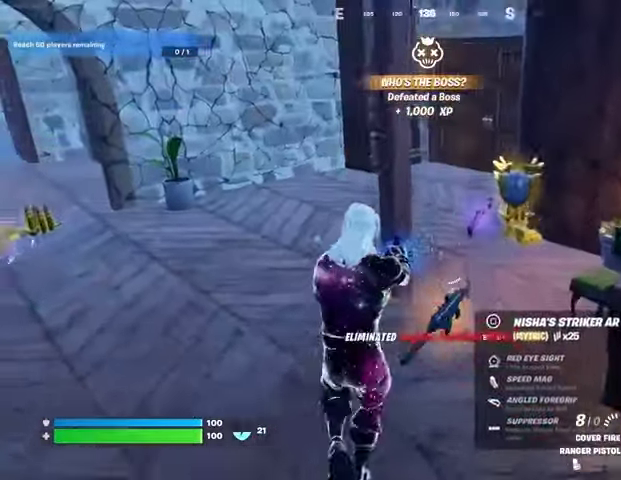
{"buttons": [], "left_stick": "up", "right_stick": "center", "events": [[100, "left_stick", "up-right"], [367, "left_stick", "up"], [433, "SQUARE", "down"], [467, "SQUARE", "up"]]}
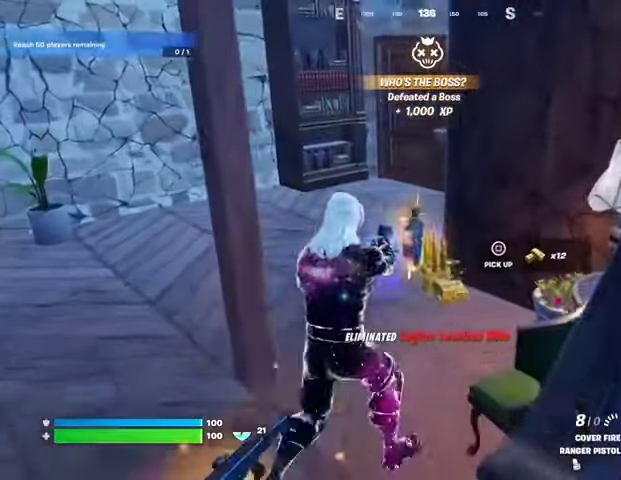
{"buttons": ["SQUARE"], "left_stick": "down", "right_stick": "center", "events": [[67, "left_stick", "down-left"], [400, "left_stick", "down"], [467, "SQUARE", "down"]]}
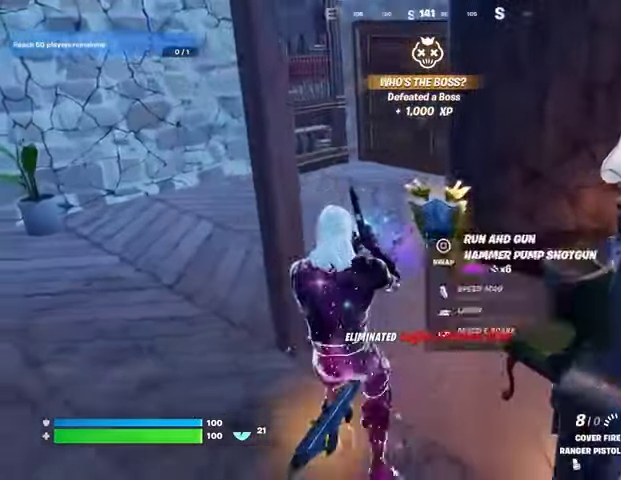
{"buttons": [], "left_stick": "down-left", "right_stick": "center", "events": [[33, "SQUARE", "up"], [33, "left_stick", "down-left"], [267, "right_stick", "down"], [400, "right_stick", "center"]]}
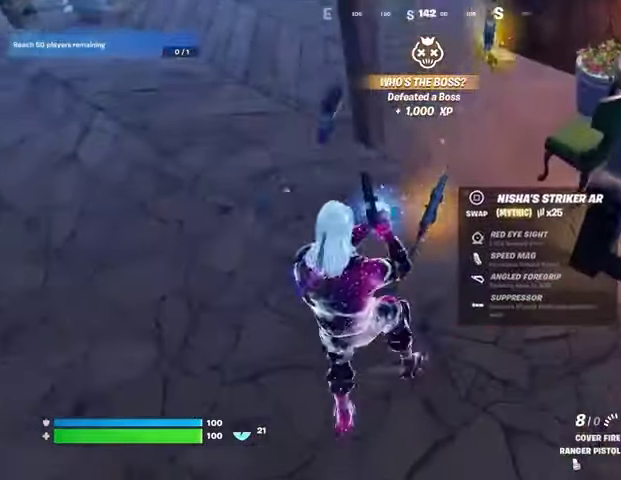
{"buttons": [], "left_stick": "center", "right_stick": "center", "events": [[33, "left_stick", "center"], [200, "right_stick", "up"], [333, "right_stick", "center"]]}
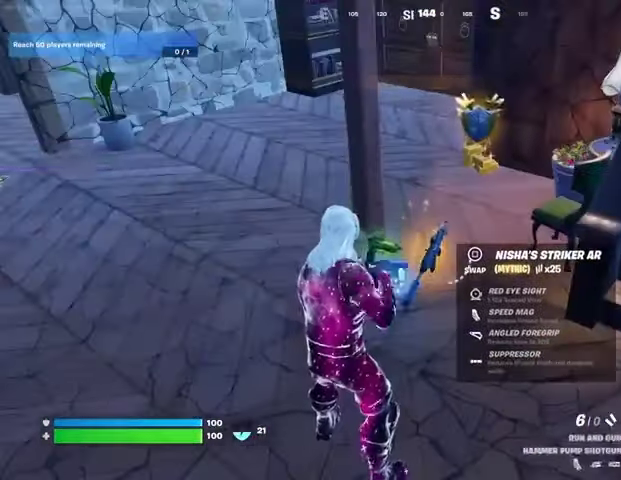
{"buttons": [], "left_stick": "up-left", "right_stick": "center", "events": [[67, "L1", "down"], [167, "L1", "up"], [167, "left_stick", "down-right"], [400, "SQUARE", "down"], [467, "SQUARE", "up"], [500, "left_stick", "up-left"]]}
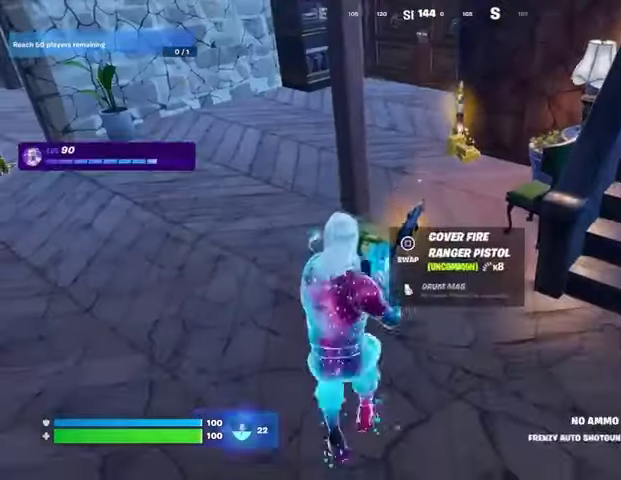
{"buttons": [], "left_stick": "up", "right_stick": "center", "events": [[67, "TRIANGLE", "down"], [133, "TRIANGLE", "up"], [133, "left_stick", "up"], [233, "L3", "down"], [233, "right_stick", "up"], [300, "L3", "up"], [367, "right_stick", "center"], [433, "SQUARE", "down"], [500, "SQUARE", "up"]]}
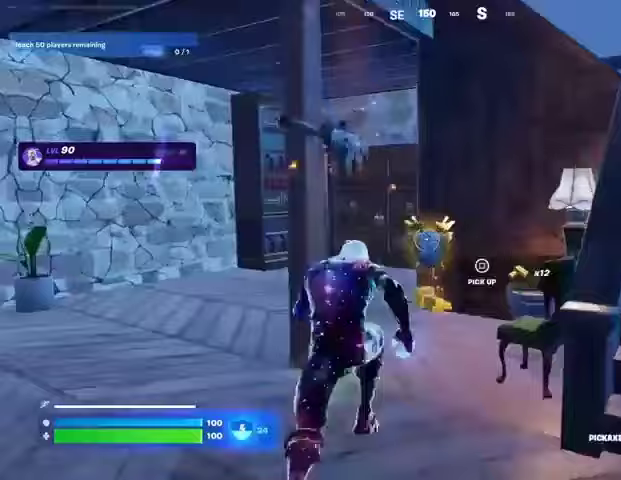
{"buttons": [], "left_stick": "up", "right_stick": "left", "events": [[100, "SQUARE", "down"], [133, "SQUARE", "up"], [300, "right_stick", "left"]]}
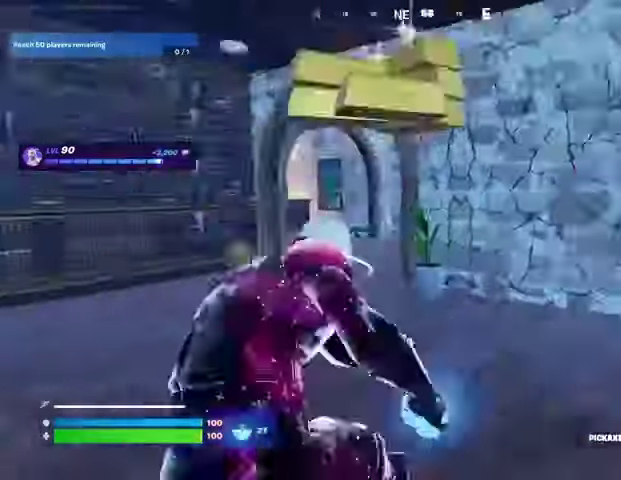
{"buttons": ["R3"], "left_stick": "left", "right_stick": "center", "events": [[33, "right_stick", "center"], [233, "right_stick", "left"], [300, "left_stick", "left"], [333, "R3", "down"], [367, "right_stick", "down-right"], [433, "R3", "up"], [433, "right_stick", "center"], [500, "R3", "down"]]}
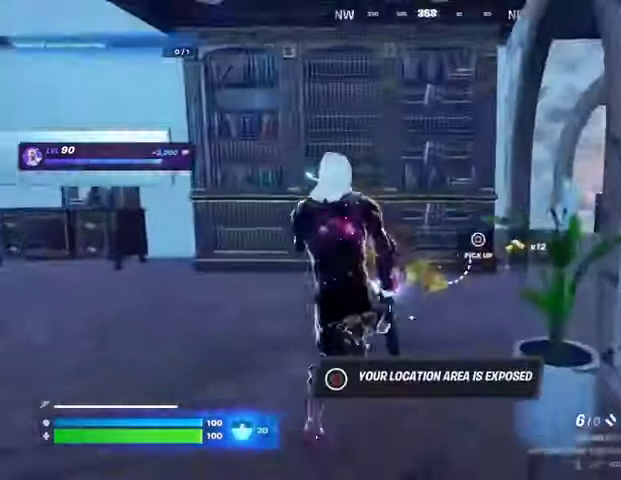
{"buttons": [], "left_stick": "up-left", "right_stick": "center", "events": [[67, "R3", "up"], [167, "L1", "down"], [167, "left_stick", "up-left"], [167, "right_stick", "right"], [233, "L1", "up"], [400, "right_stick", "center"]]}
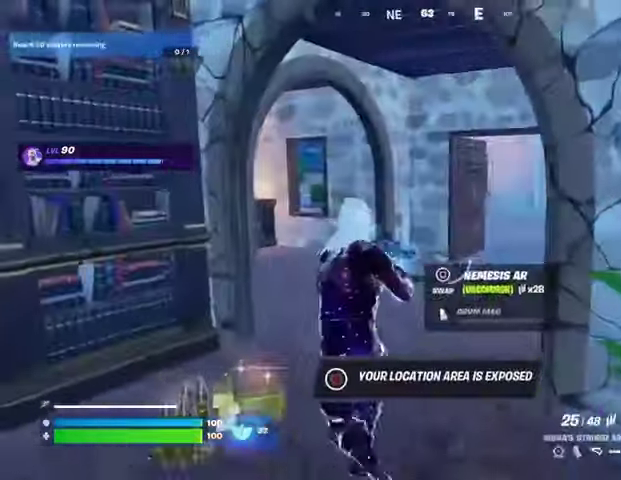
{"buttons": [], "left_stick": "center", "right_stick": "center", "events": [[33, "L3", "down"], [67, "right_stick", "right"], [133, "L3", "up"], [200, "right_stick", "center"], [367, "R3", "down"], [433, "R3", "up"], [433, "left_stick", "center"]]}
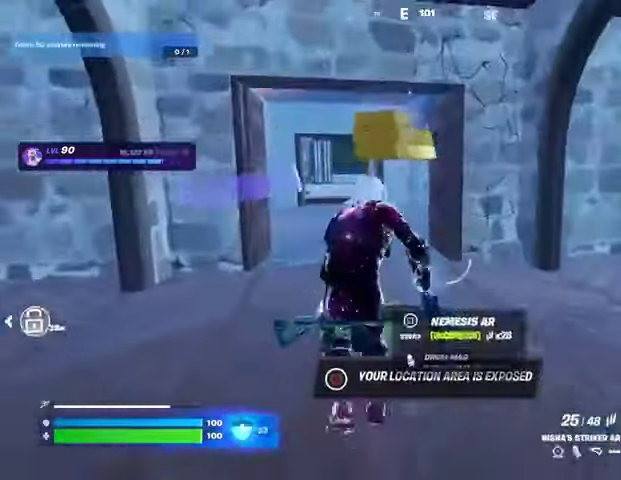
{"buttons": ["L3"], "left_stick": "up-right", "right_stick": "center", "events": [[33, "DPAD_UP", "down"], [100, "CROSS", "down"], [100, "DPAD_UP", "up"], [200, "CROSS", "up"], [233, "DPAD_RIGHT", "down"], [267, "CROSS", "down"], [267, "DPAD_RIGHT", "up"], [333, "CROSS", "up"], [400, "CIRCLE", "down"], [433, "L3", "down"], [433, "left_stick", "up-right"], [467, "CIRCLE", "up"]]}
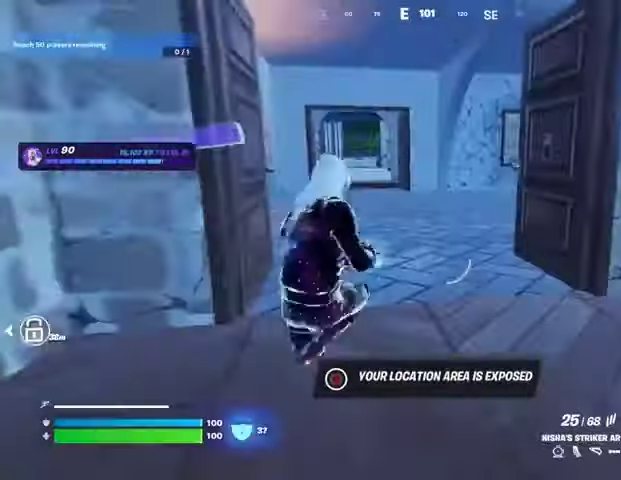
{"buttons": [], "left_stick": "up-right", "right_stick": "center", "events": [[33, "L3", "up"], [167, "right_stick", "left"], [367, "right_stick", "center"]]}